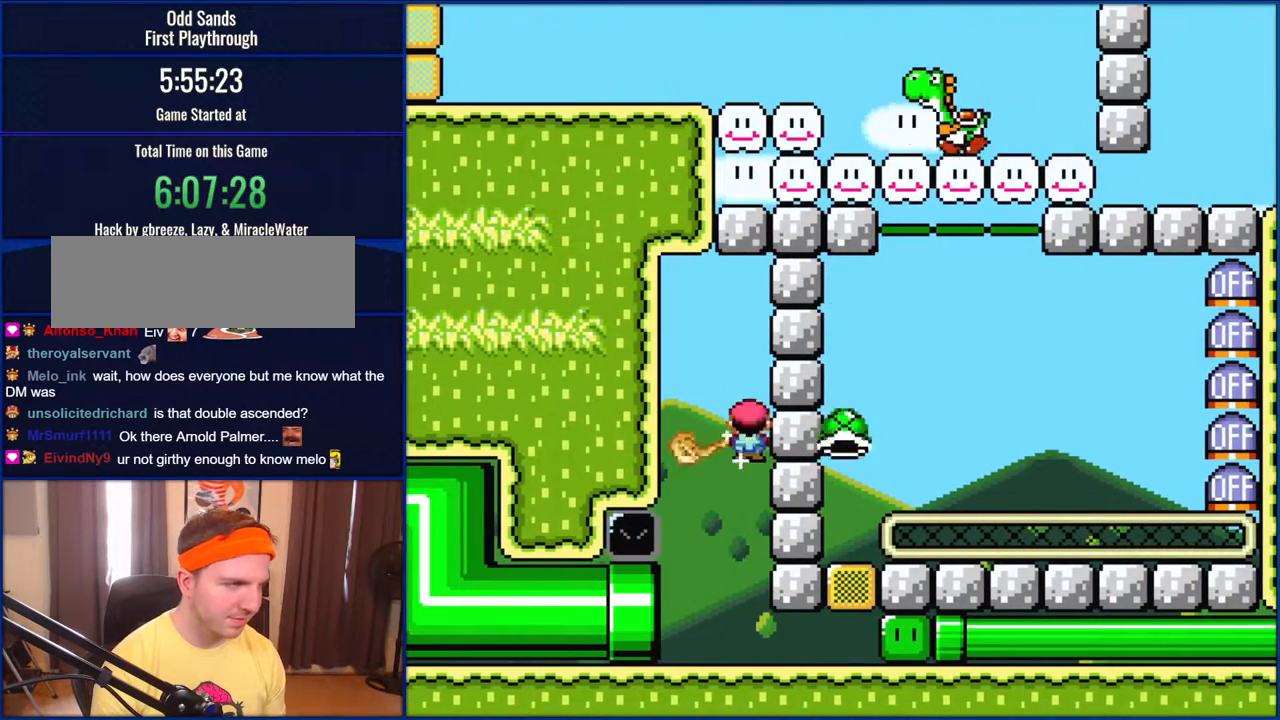
Gameplay with a controller (Nintendo layout); each line is a JSON object with the inputs held at the frame after it. "events" lists button and stick changes between this image and that frame as [ms after this image, input, new state], when the widget could be followed in between. Not read: L1 L3 R1 R3.
{"buttons": ["Y", "DPAD_RIGHT"], "events": [[33, "Y", "down"], [67, "B", "up"], [117, "DPAD_RIGHT", "up"], [267, "DPAD_RIGHT", "down"]]}
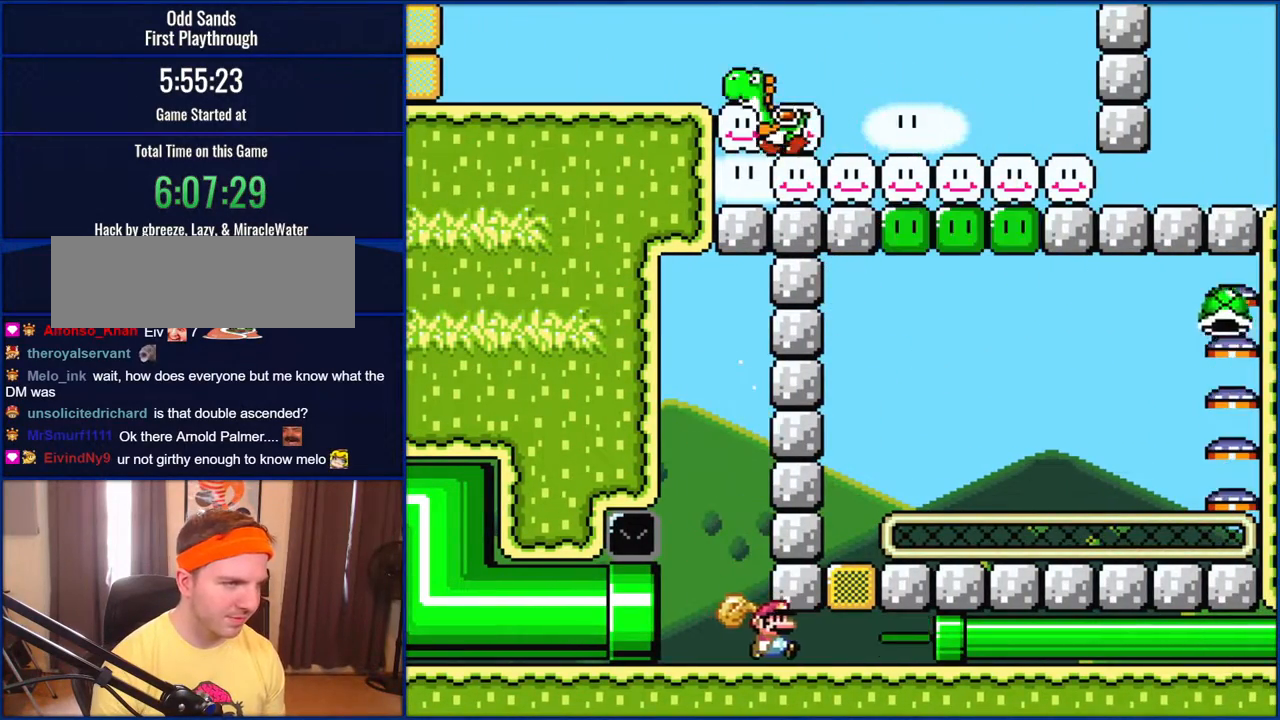
{"buttons": ["Y", "DPAD_RIGHT"], "events": []}
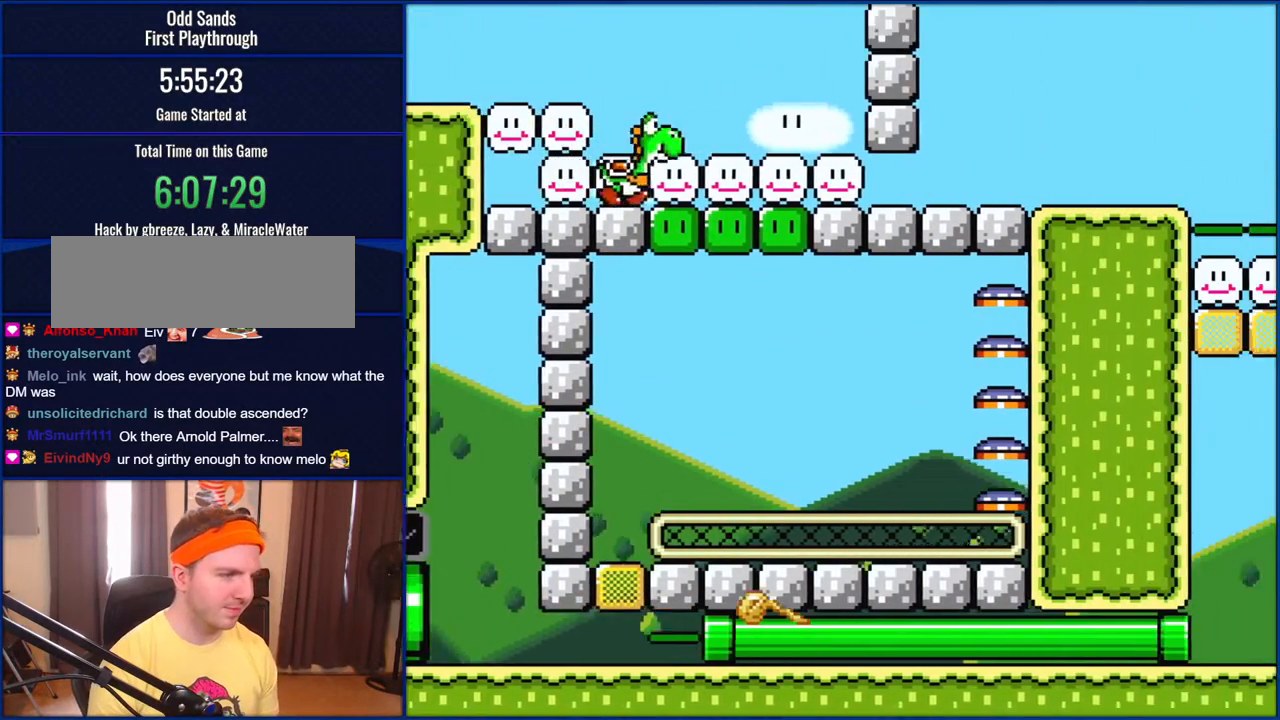
{"buttons": ["Y", "DPAD_RIGHT"], "events": []}
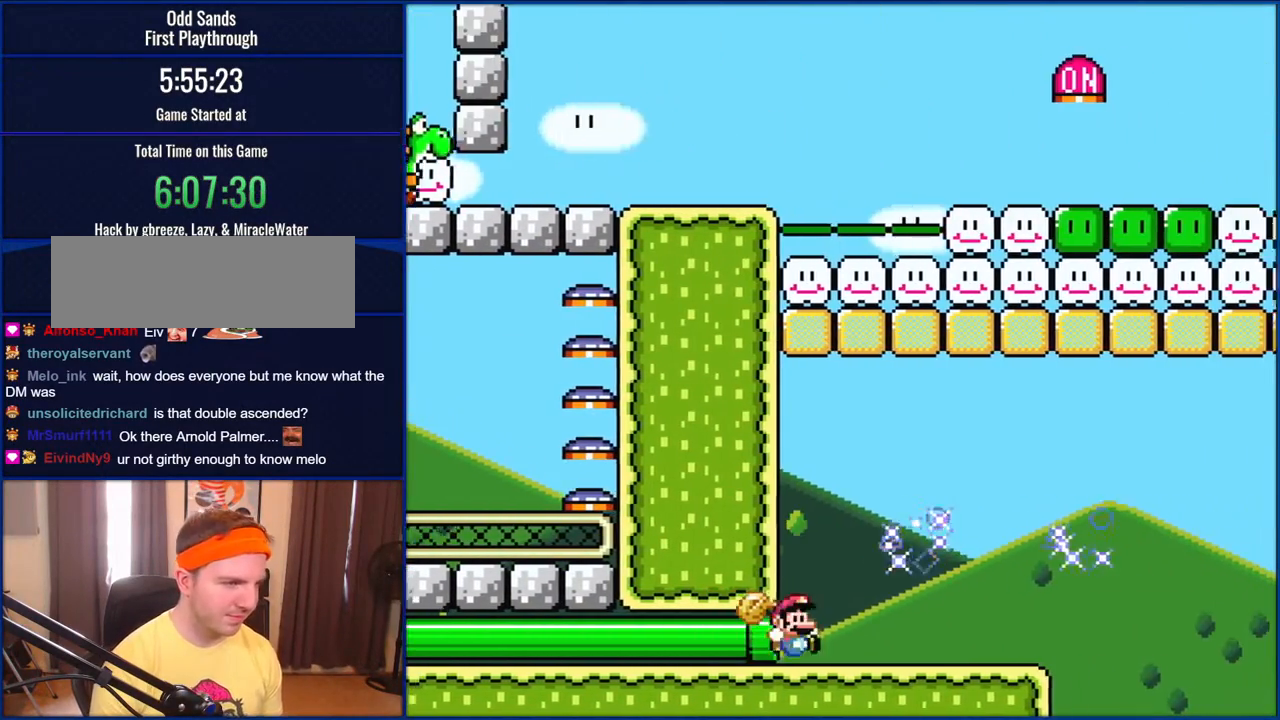
{"buttons": ["Y"], "events": [[150, "DPAD_RIGHT", "up"], [267, "DPAD_RIGHT", "down"], [267, "Y", "up"], [367, "B", "down"], [450, "DPAD_RIGHT", "up"], [450, "Y", "down"], [500, "B", "up"]]}
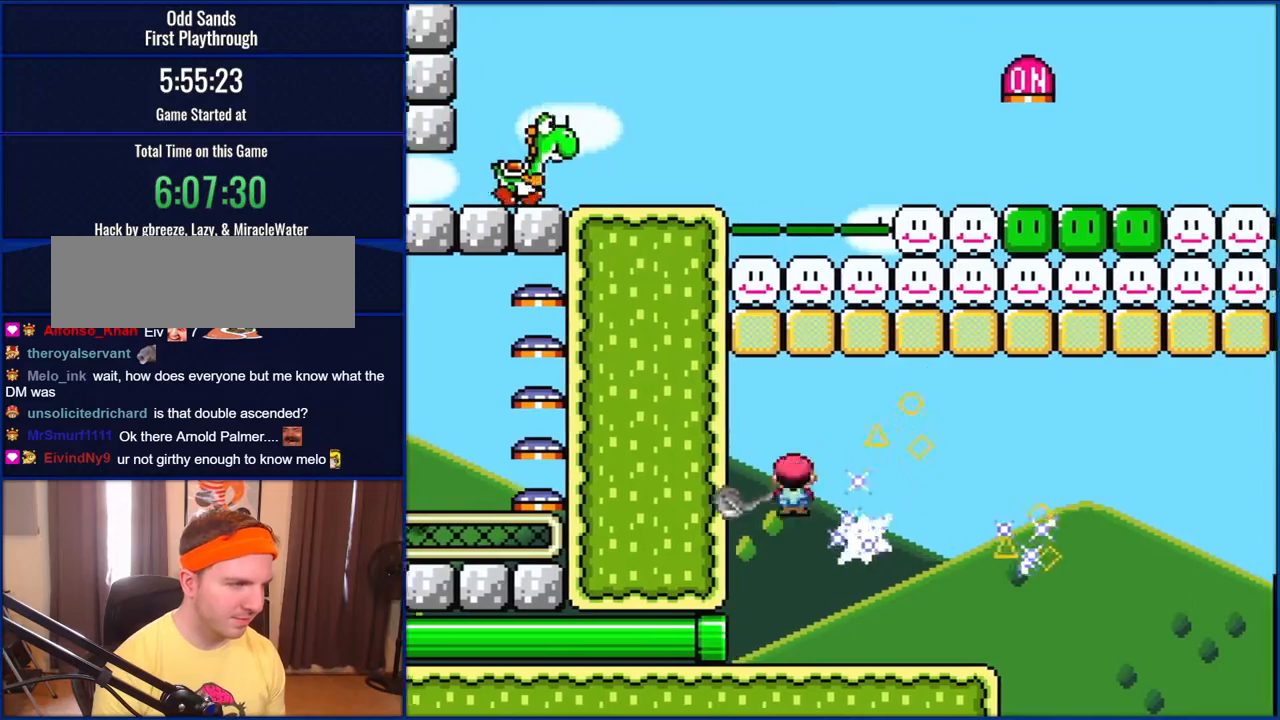
{"buttons": [], "events": [[483, "Y", "up"]]}
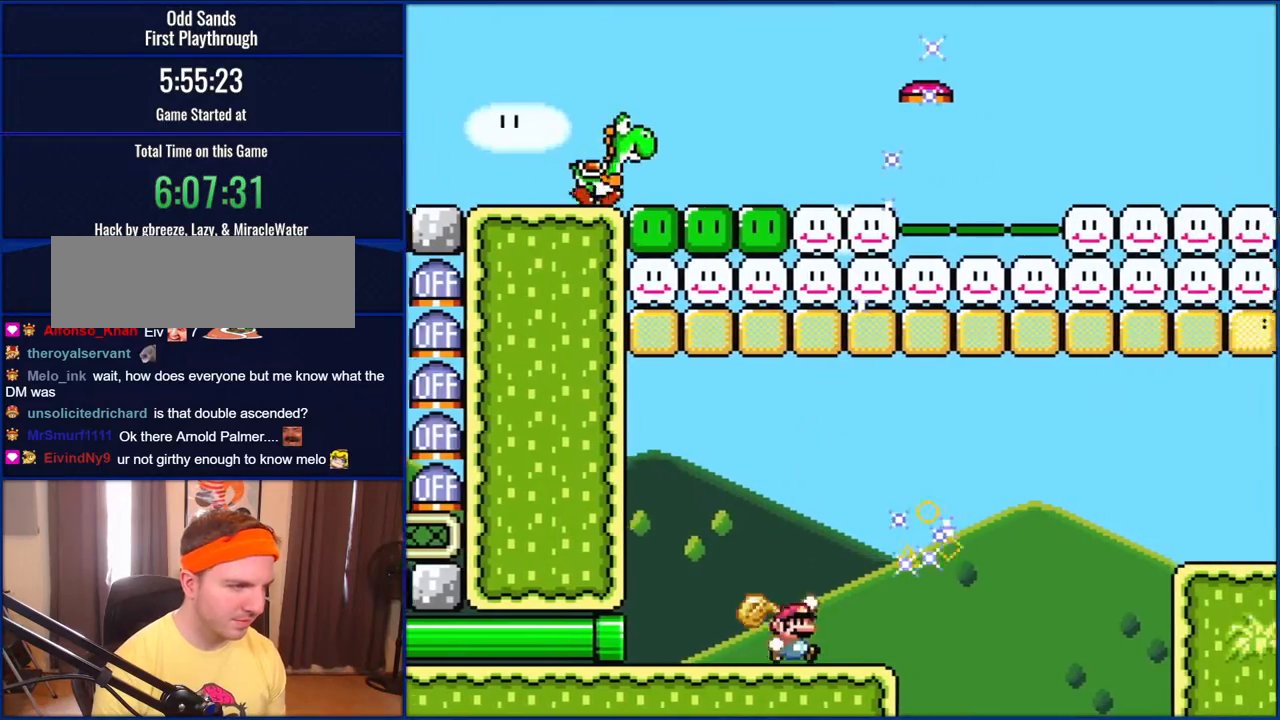
{"buttons": ["Y"], "events": [[33, "DPAD_RIGHT", "down"], [83, "B", "down"], [150, "DPAD_RIGHT", "up"], [150, "Y", "down"], [183, "B", "up"], [300, "DPAD_LEFT", "down"], [483, "DPAD_LEFT", "up"]]}
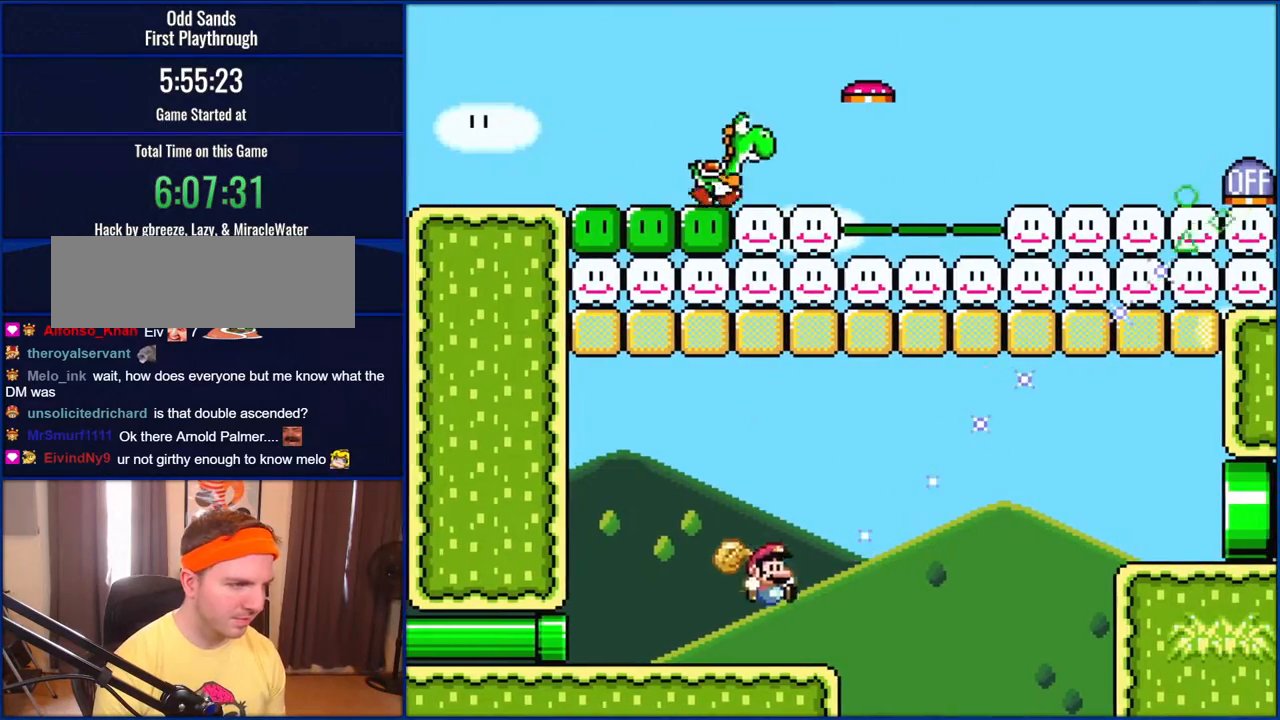
{"buttons": ["B", "Y", "DPAD_RIGHT"], "events": [[33, "DPAD_RIGHT", "down"], [333, "B", "down"]]}
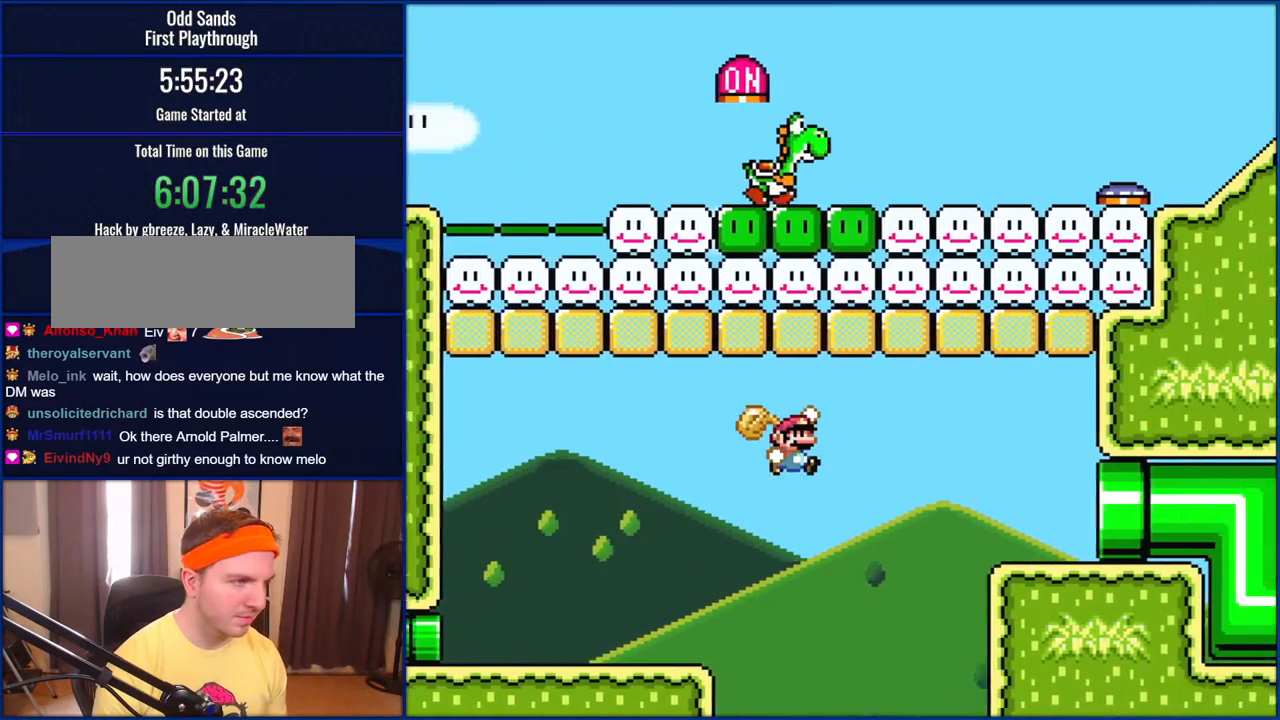
{"buttons": ["B", "Y", "DPAD_RIGHT"], "events": []}
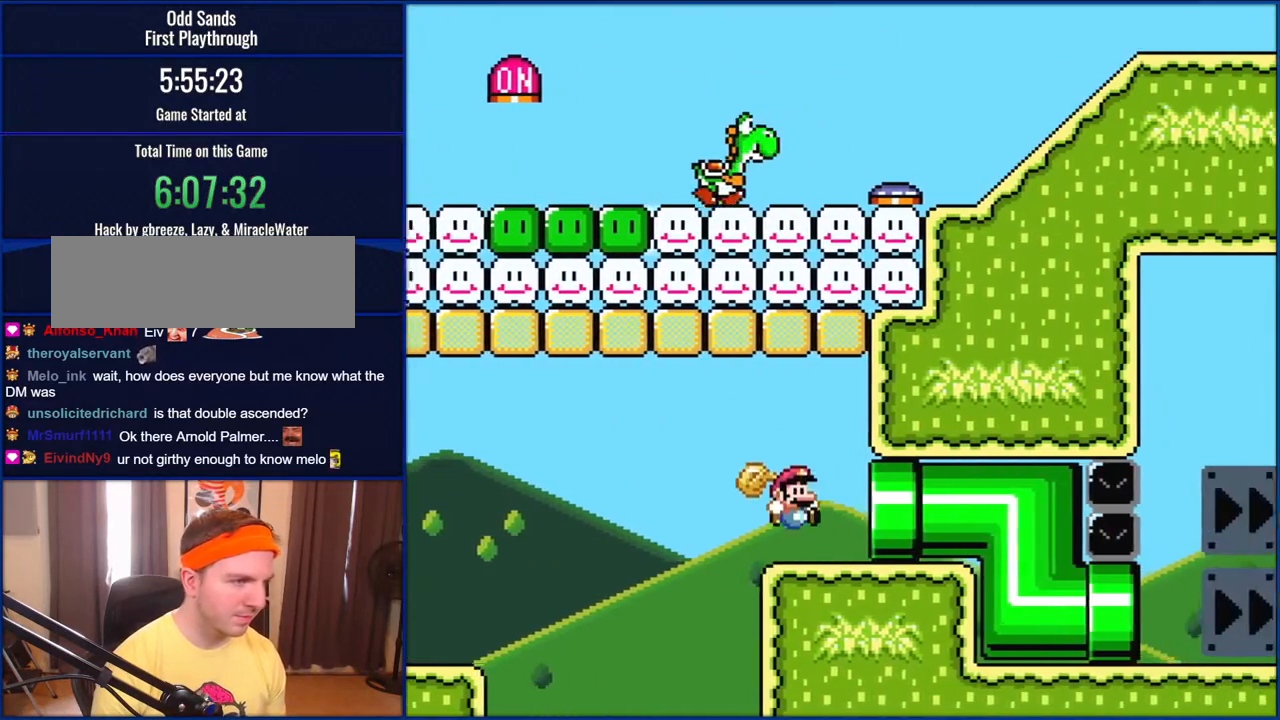
{"buttons": ["Y"], "events": [[333, "B", "up"], [450, "DPAD_RIGHT", "up"]]}
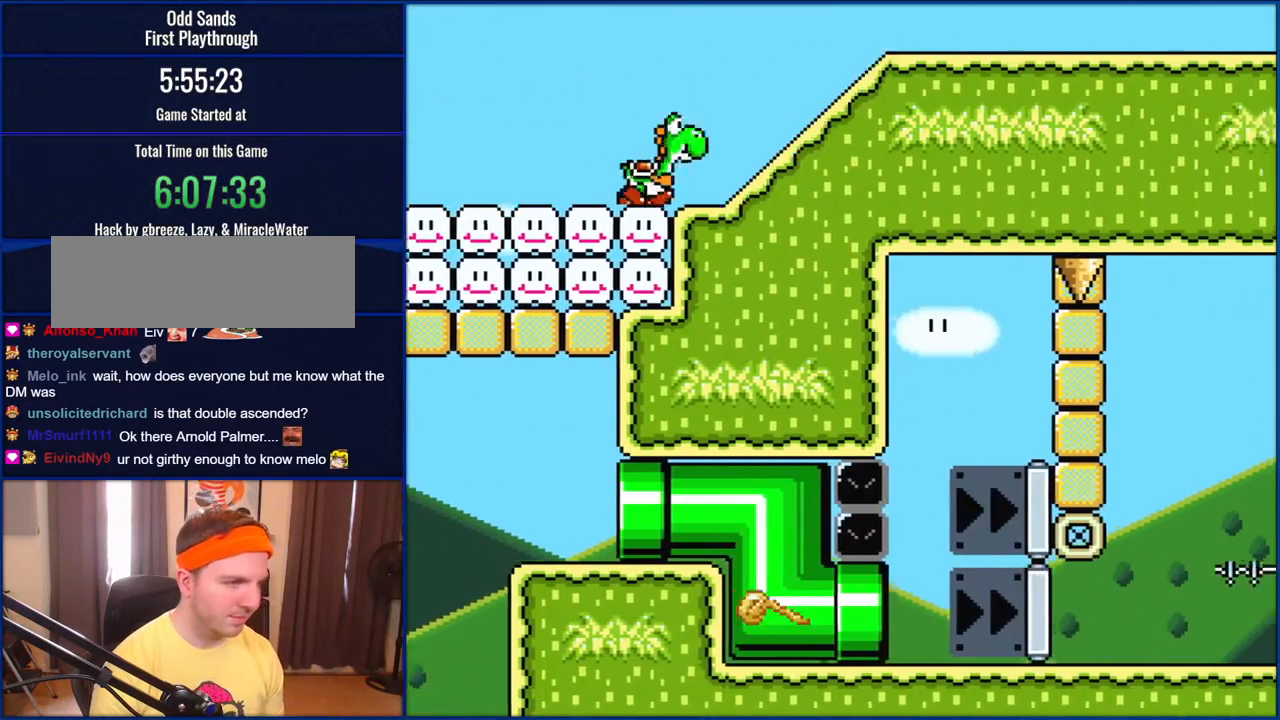
{"buttons": ["Y"], "events": [[100, "DPAD_RIGHT", "down"], [417, "DPAD_RIGHT", "up"]]}
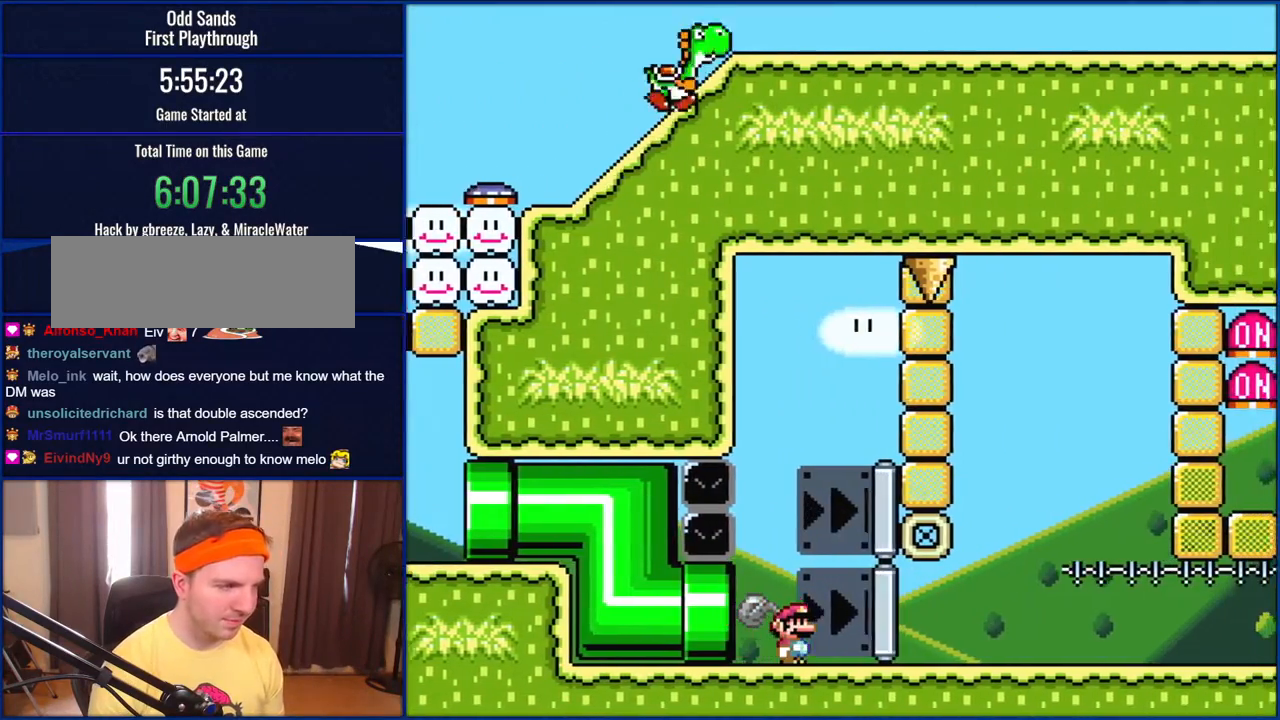
{"buttons": ["Y", "DPAD_RIGHT"], "events": [[167, "DPAD_RIGHT", "down"], [217, "DPAD_RIGHT", "up"], [400, "DPAD_RIGHT", "down"]]}
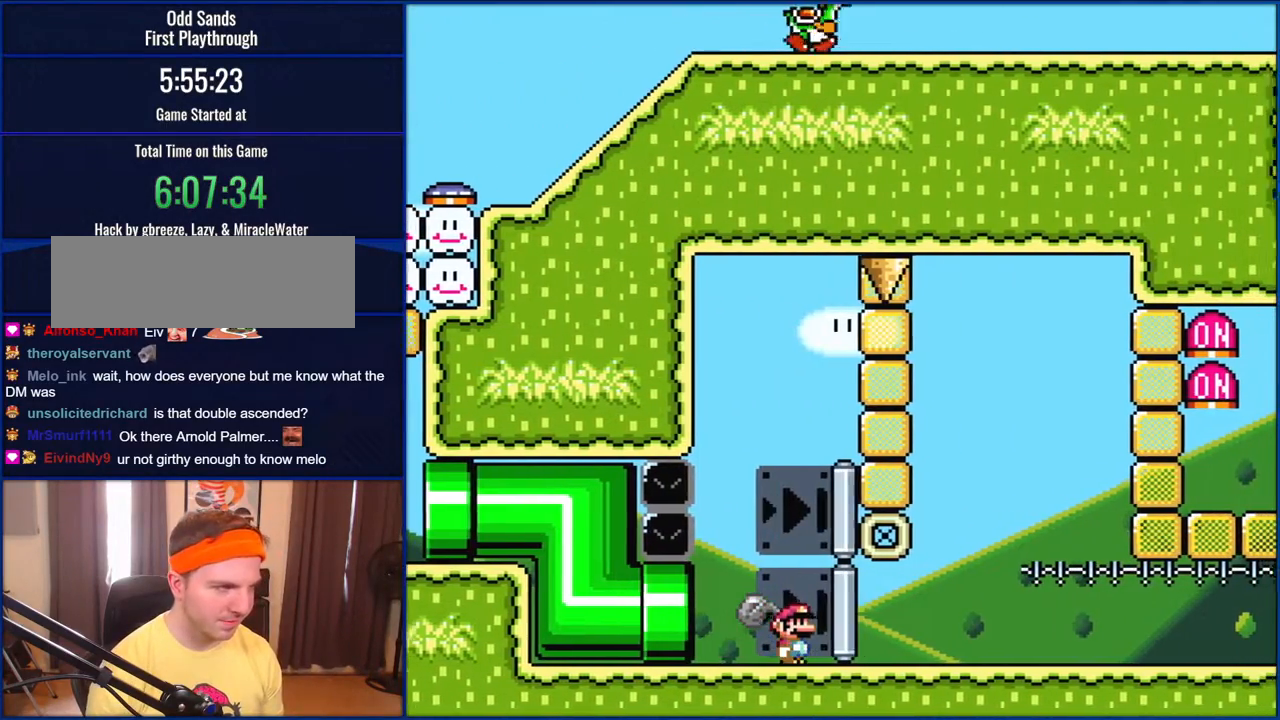
{"buttons": ["B"], "events": [[33, "DPAD_RIGHT", "up"], [367, "Y", "up"], [483, "B", "down"]]}
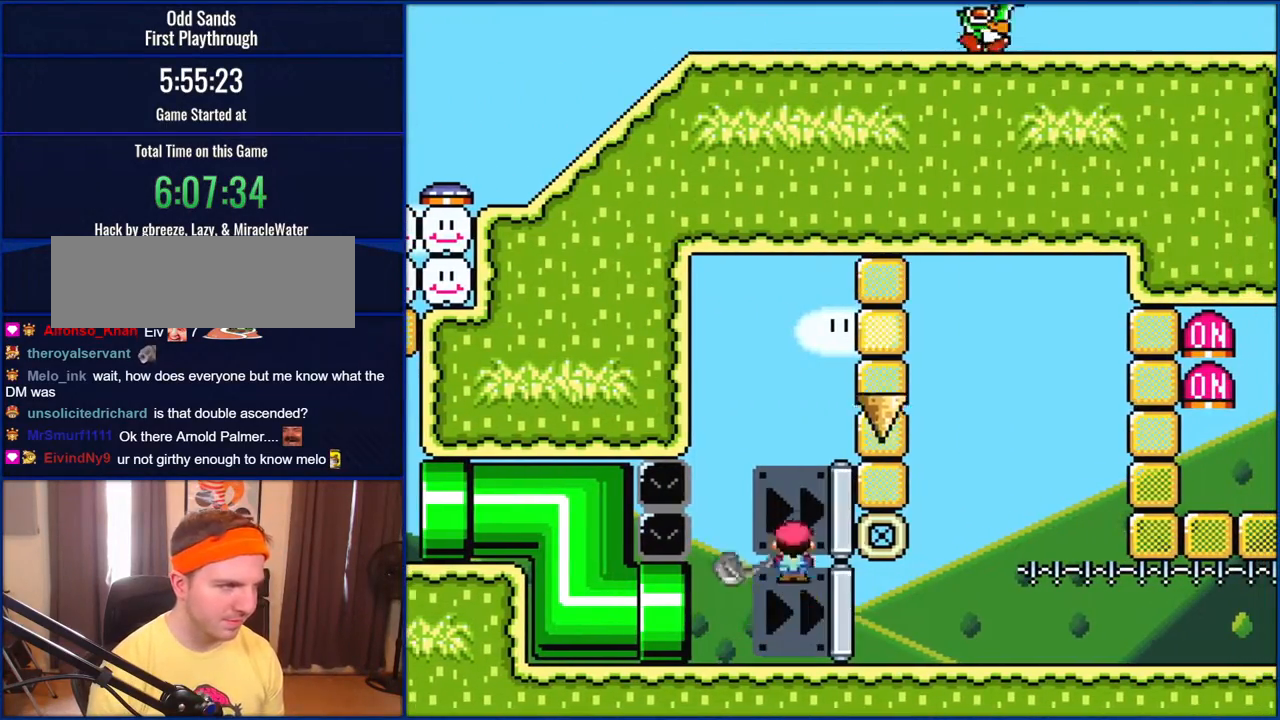
{"buttons": ["Y", "DPAD_RIGHT"], "events": [[50, "DPAD_RIGHT", "down"], [50, "Y", "down"], [100, "B", "up"], [150, "DPAD_RIGHT", "up"], [300, "DPAD_RIGHT", "down"]]}
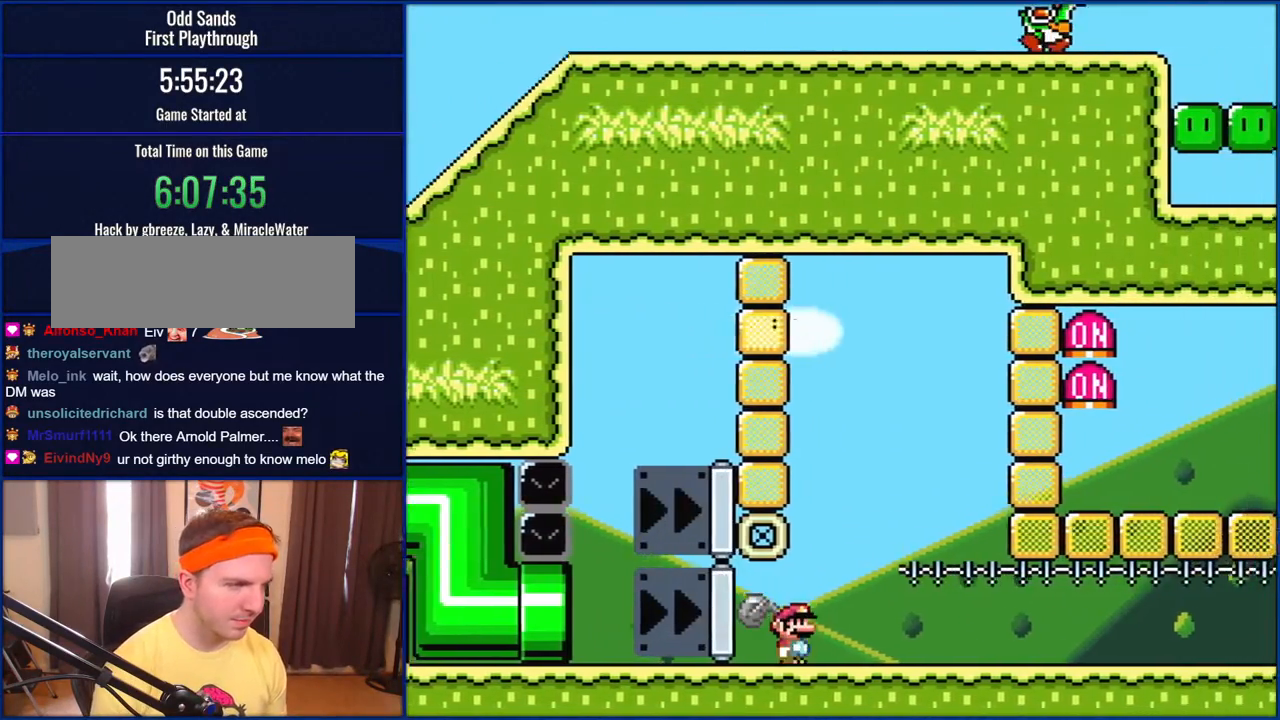
{"buttons": ["Y", "DPAD_RIGHT"], "events": [[167, "DPAD_RIGHT", "up"], [350, "DPAD_RIGHT", "down"]]}
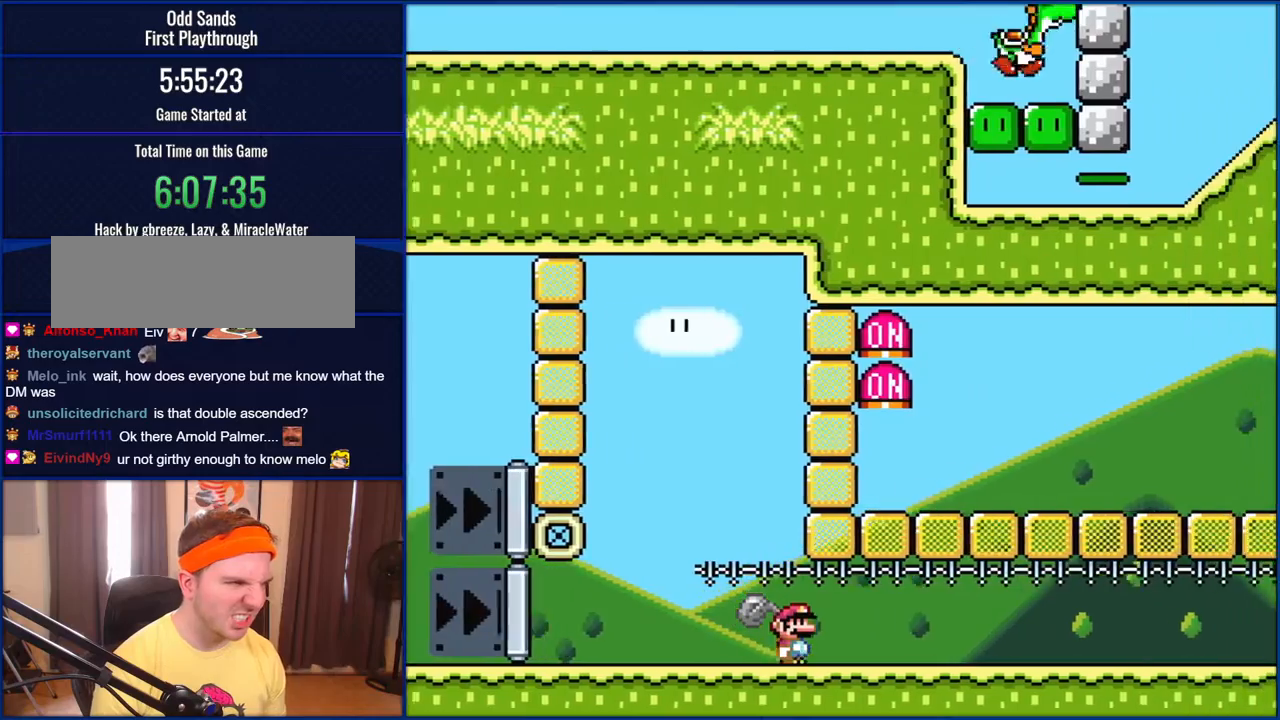
{"buttons": ["Y", "DPAD_RIGHT"], "events": []}
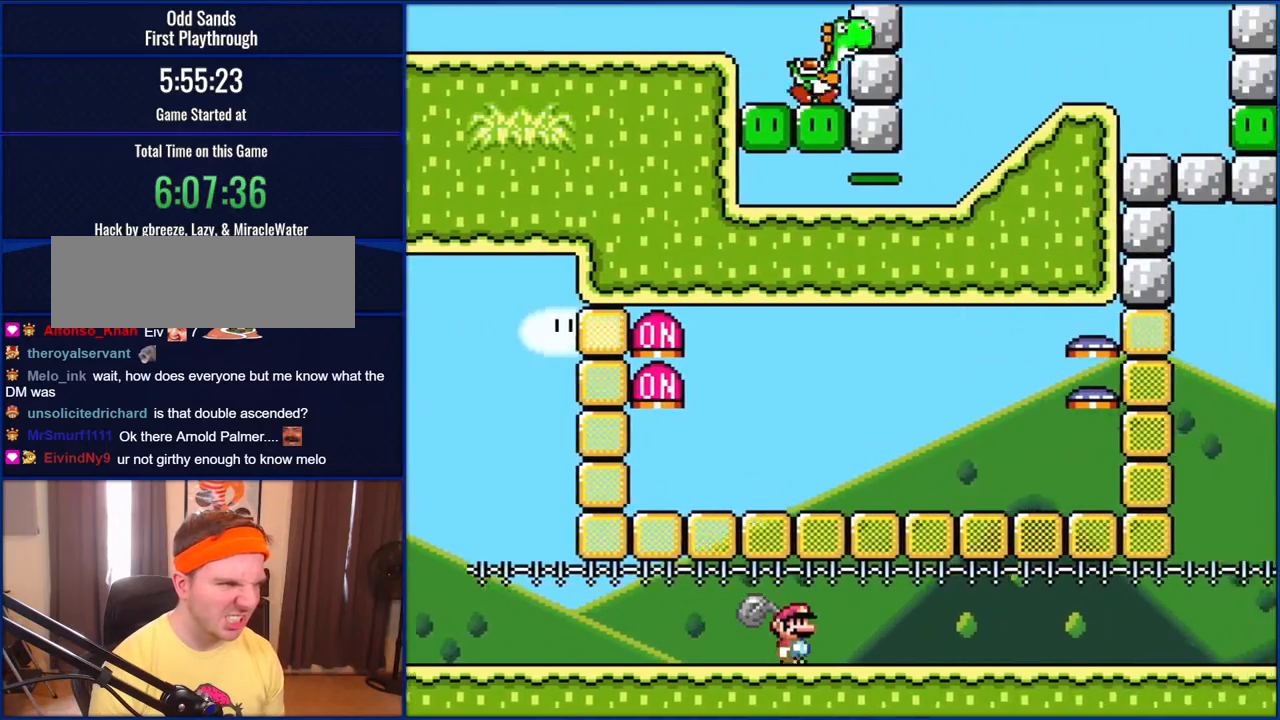
{"buttons": ["Y", "DPAD_RIGHT"], "events": []}
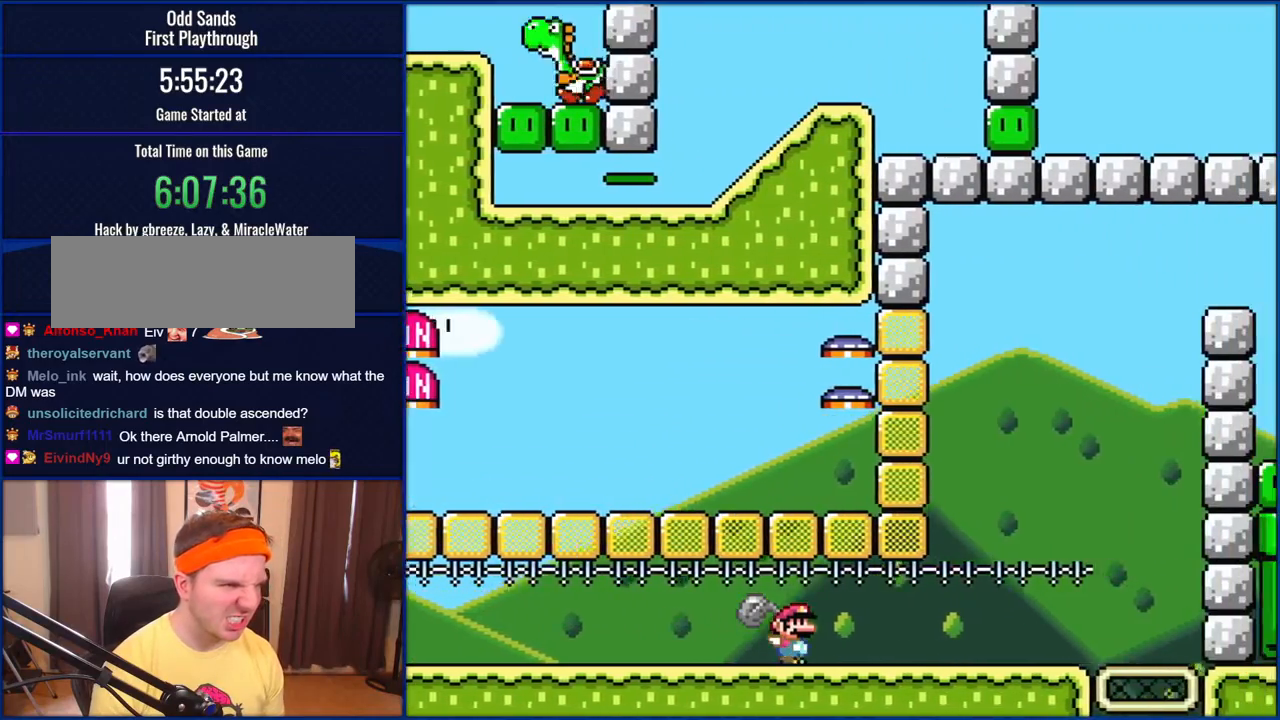
{"buttons": ["Y", "DPAD_RIGHT"], "events": []}
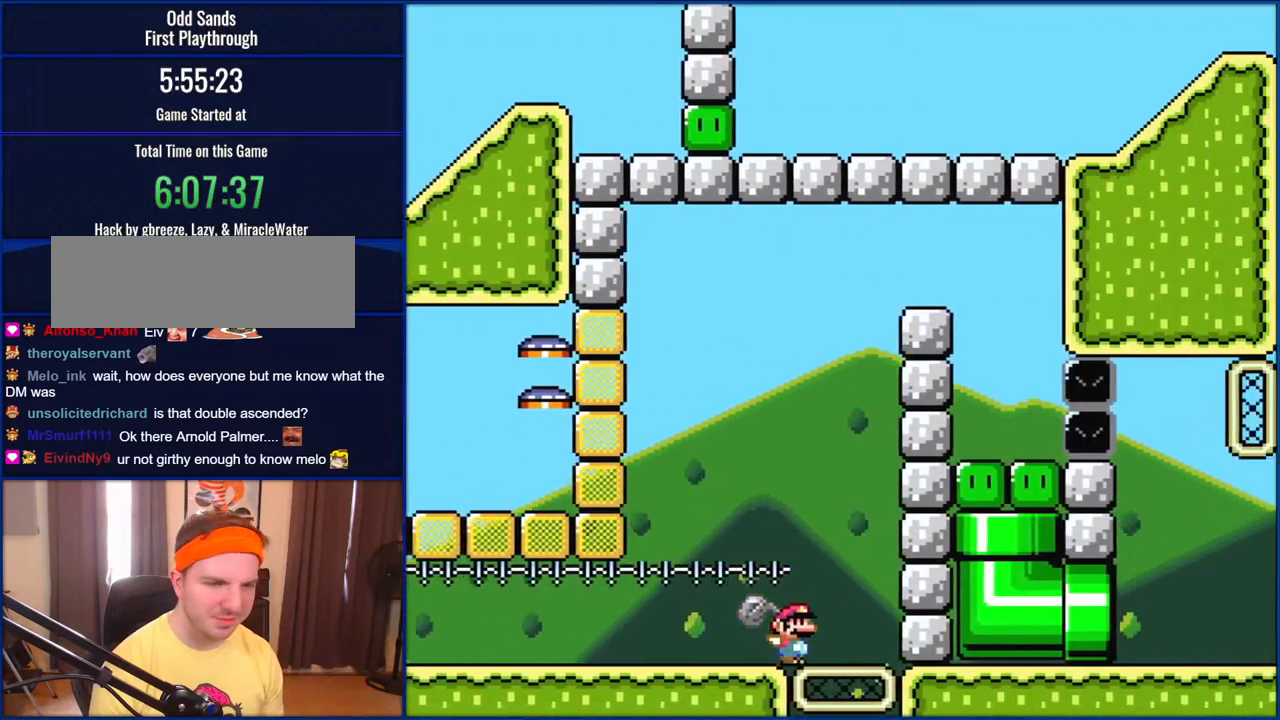
{"buttons": ["Y"], "events": [[100, "DPAD_RIGHT", "up"]]}
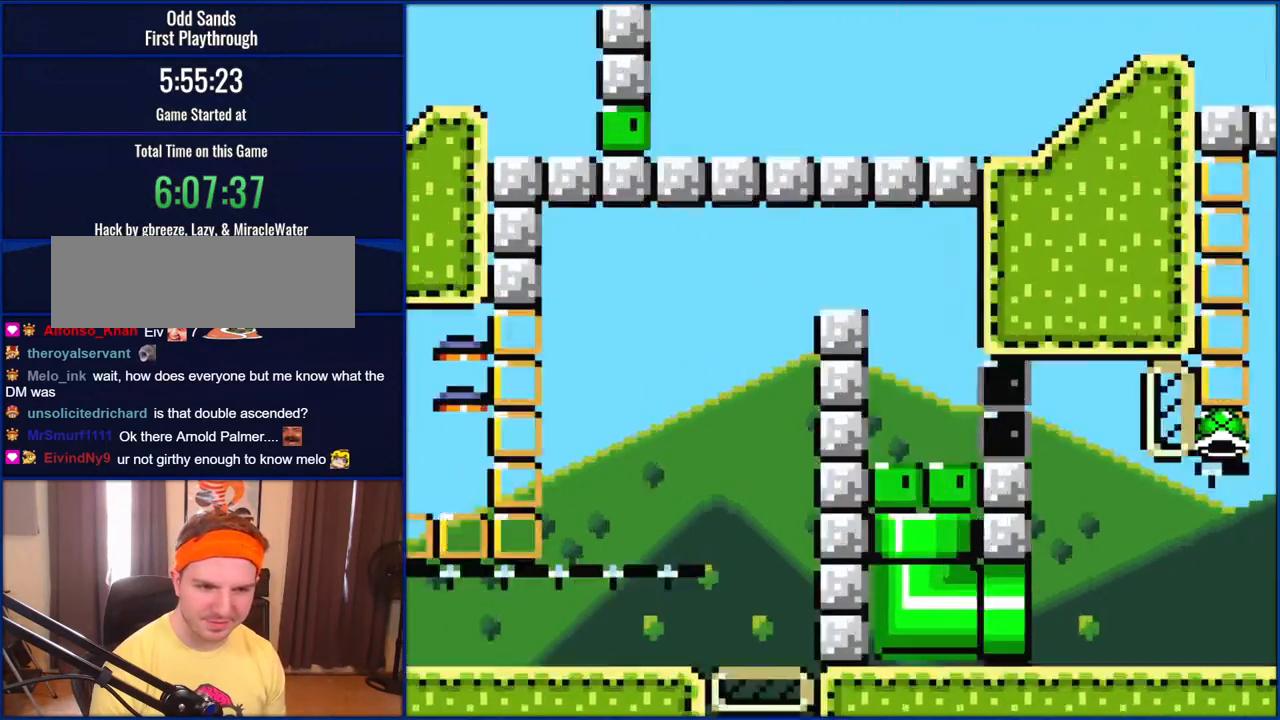
{"buttons": ["Y"], "events": []}
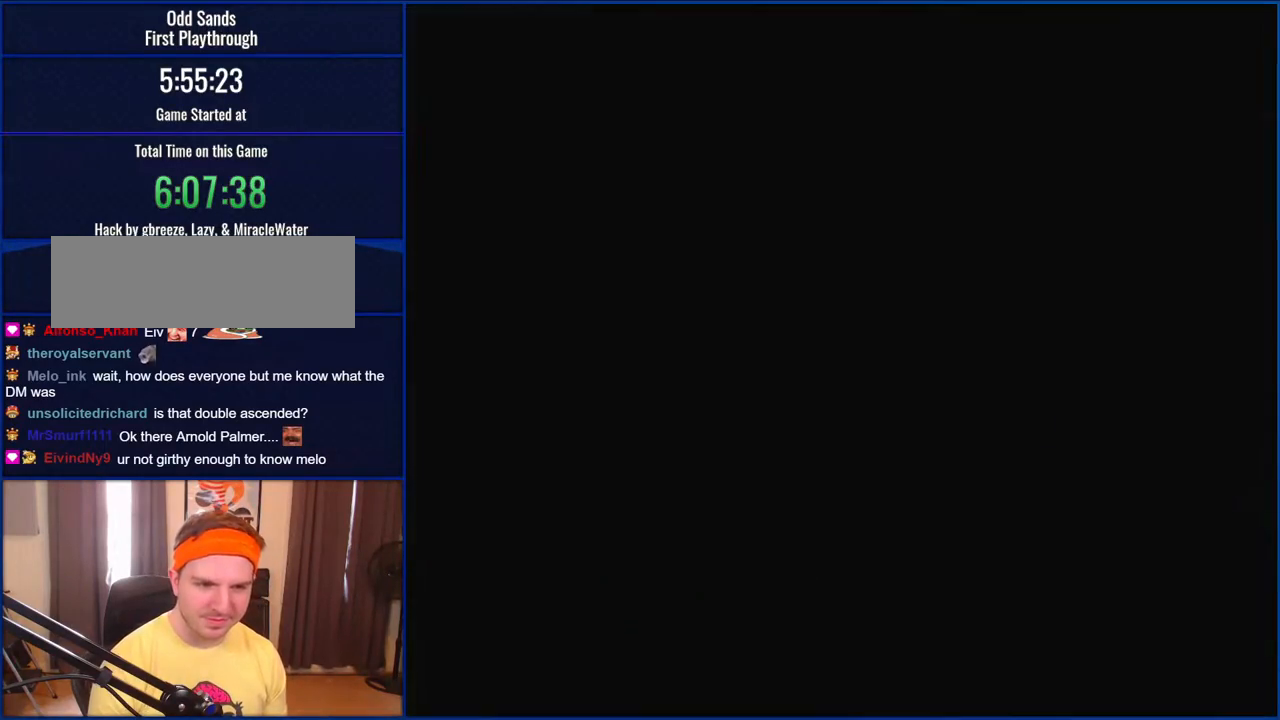
{"buttons": ["Y"], "events": []}
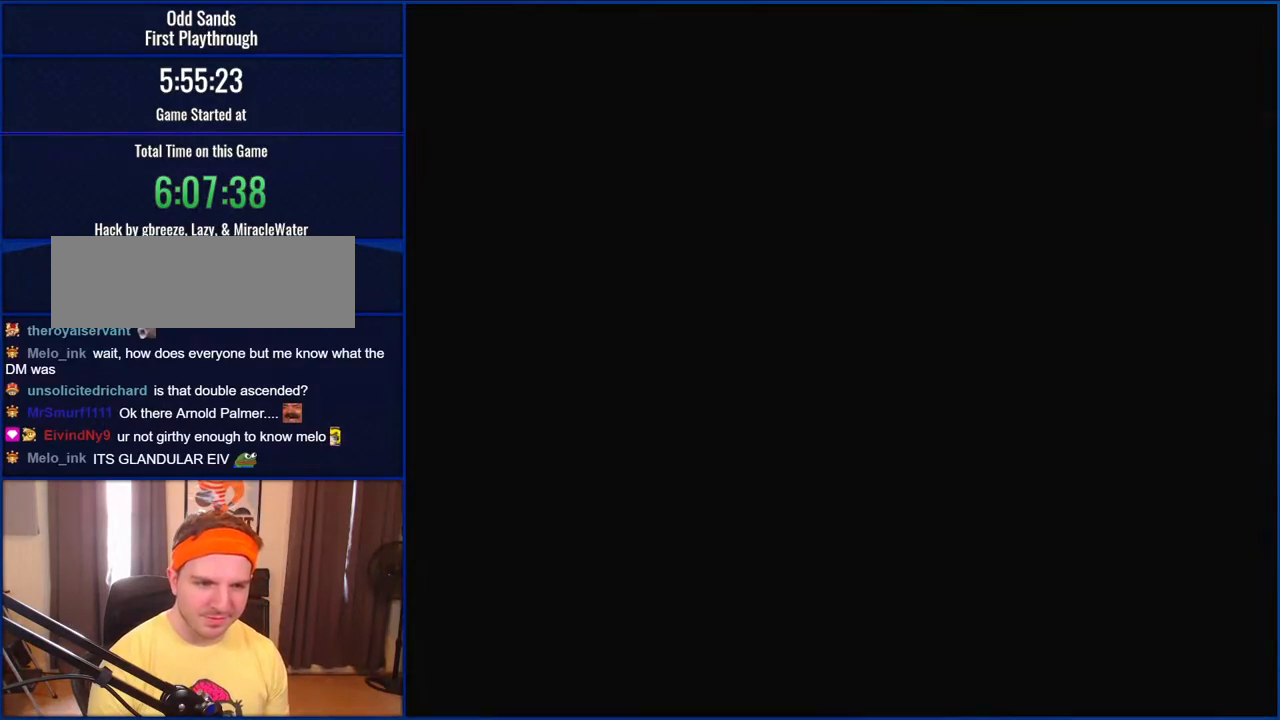
{"buttons": ["Y"], "events": [[417, "DPAD_LEFT", "down"], [467, "DPAD_LEFT", "up"]]}
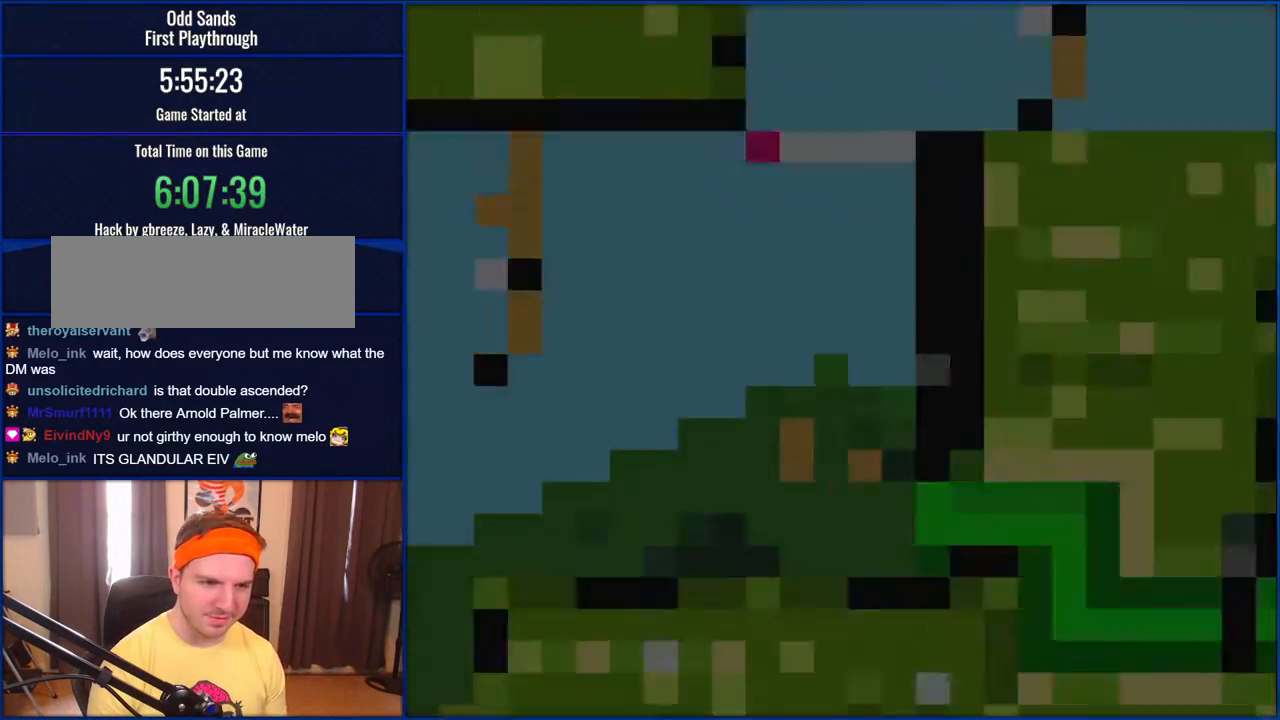
{"buttons": ["Y"], "events": []}
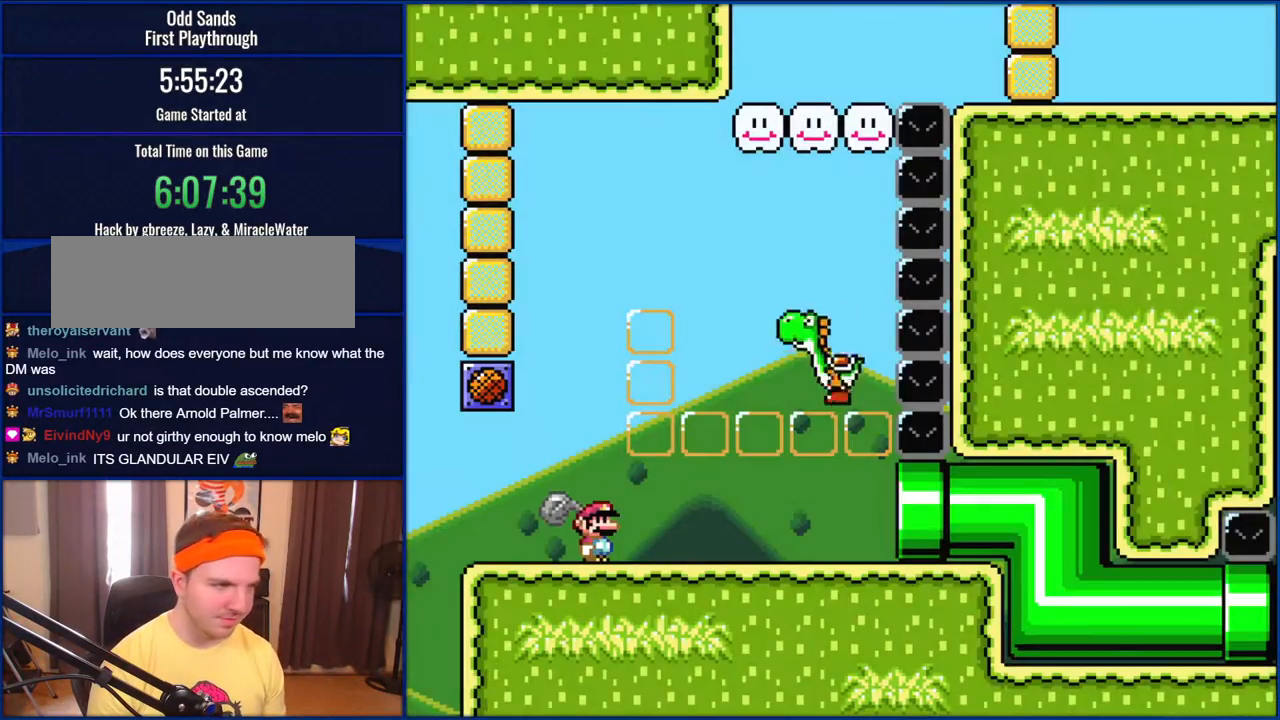
{"buttons": ["Y"], "events": [[183, "DPAD_RIGHT", "down"], [350, "DPAD_RIGHT", "up"]]}
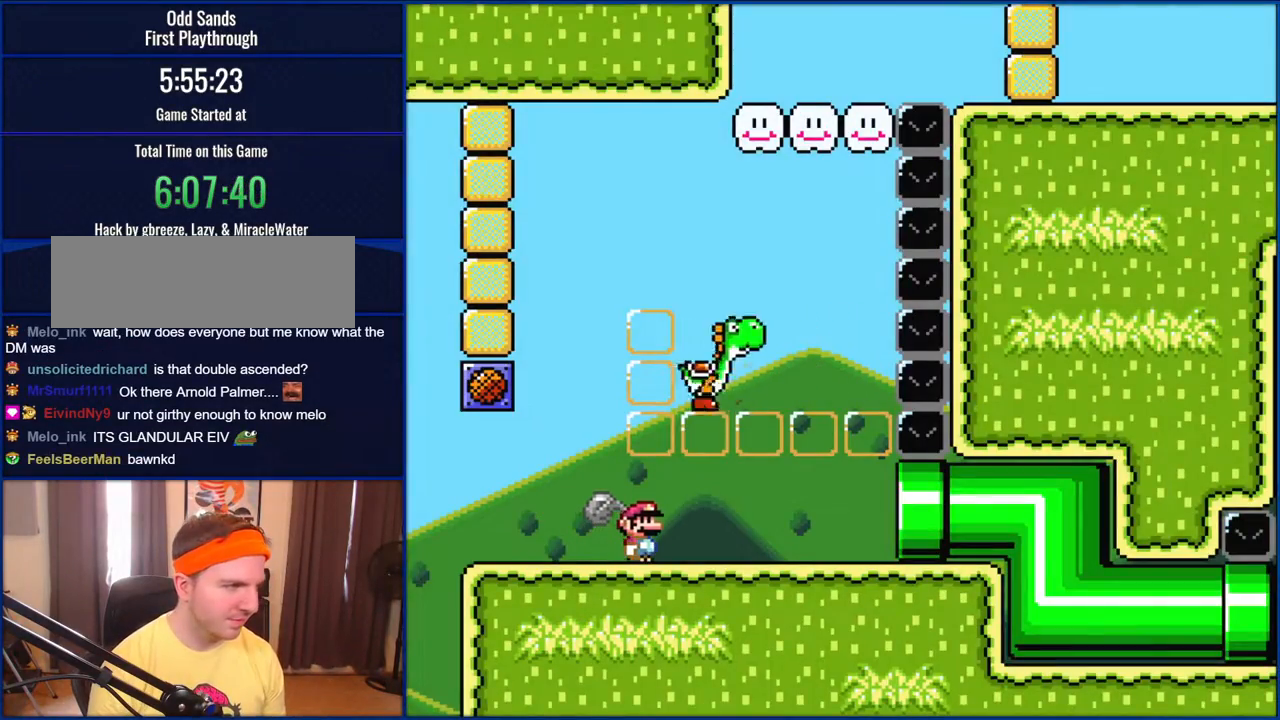
{"buttons": [], "events": [[483, "Y", "up"]]}
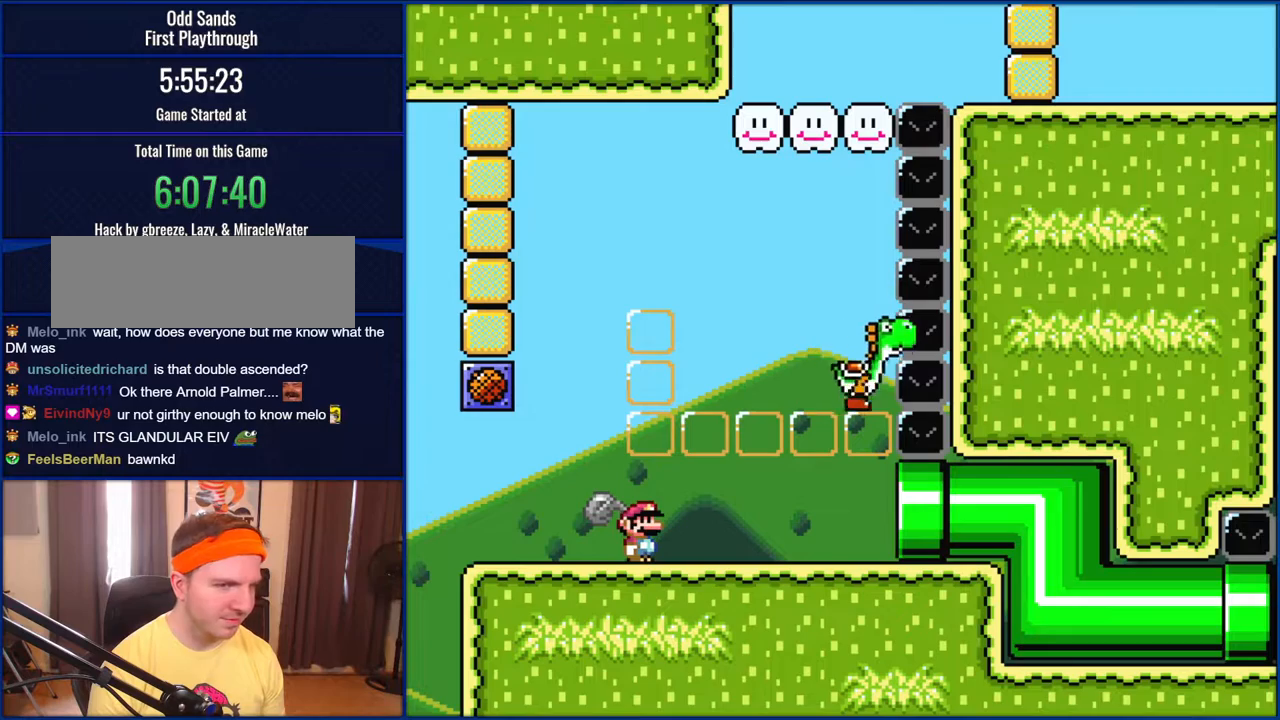
{"buttons": ["Y"], "events": [[233, "B", "down"], [383, "Y", "down"], [433, "B", "up"]]}
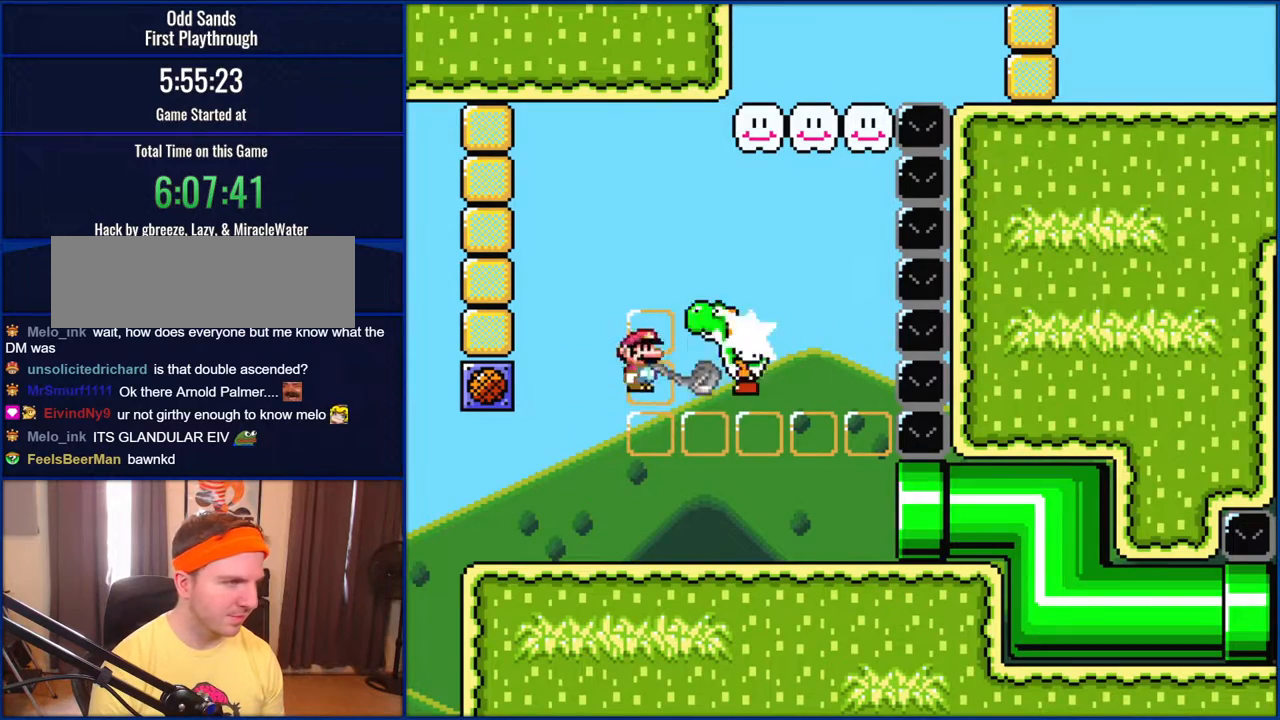
{"buttons": ["B"], "events": [[67, "Y", "up"], [450, "B", "down"]]}
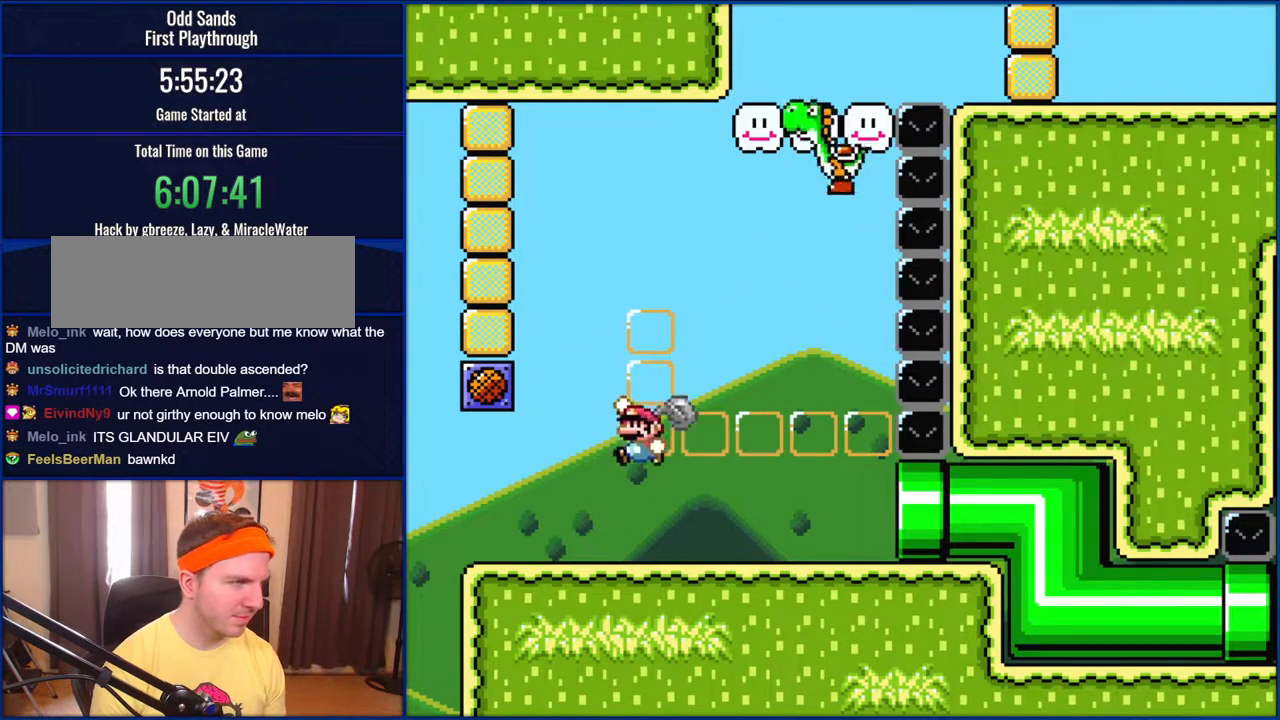
{"buttons": ["Y"], "events": [[233, "DPAD_RIGHT", "down"], [300, "DPAD_RIGHT", "up"], [317, "Y", "down"], [350, "B", "up"]]}
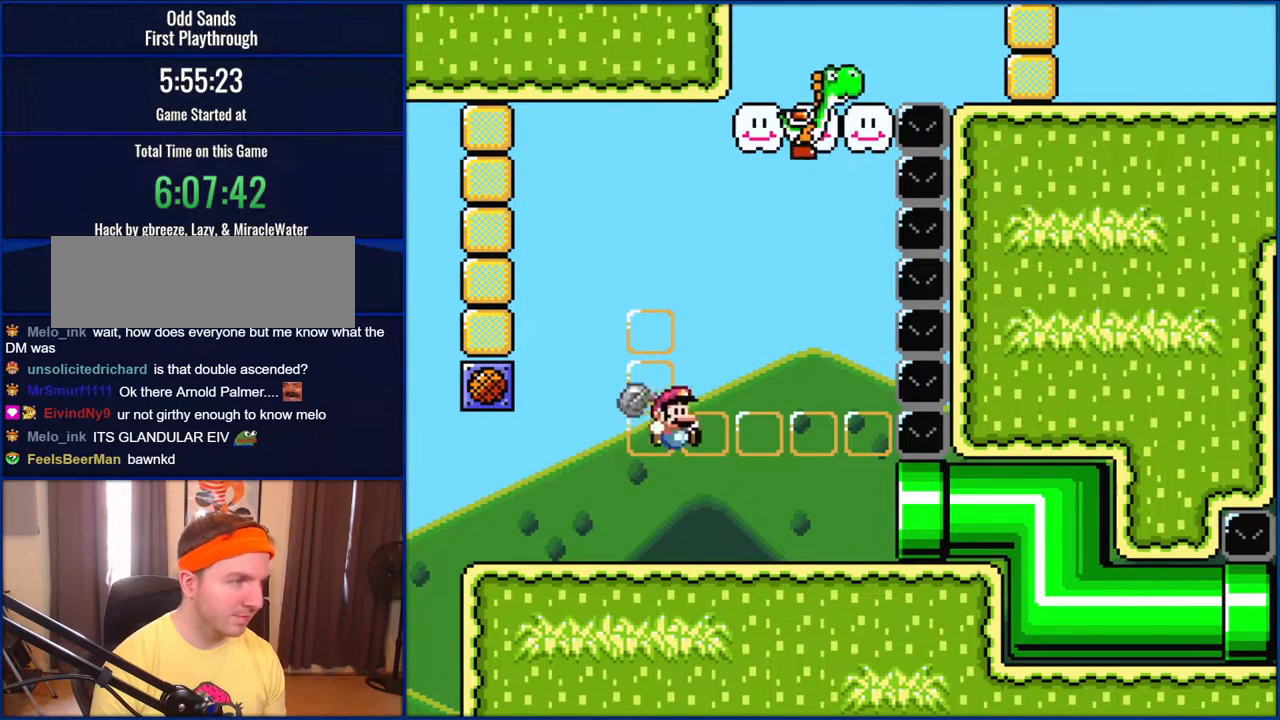
{"buttons": ["Y", "DPAD_RIGHT"], "events": [[33, "DPAD_RIGHT", "down"]]}
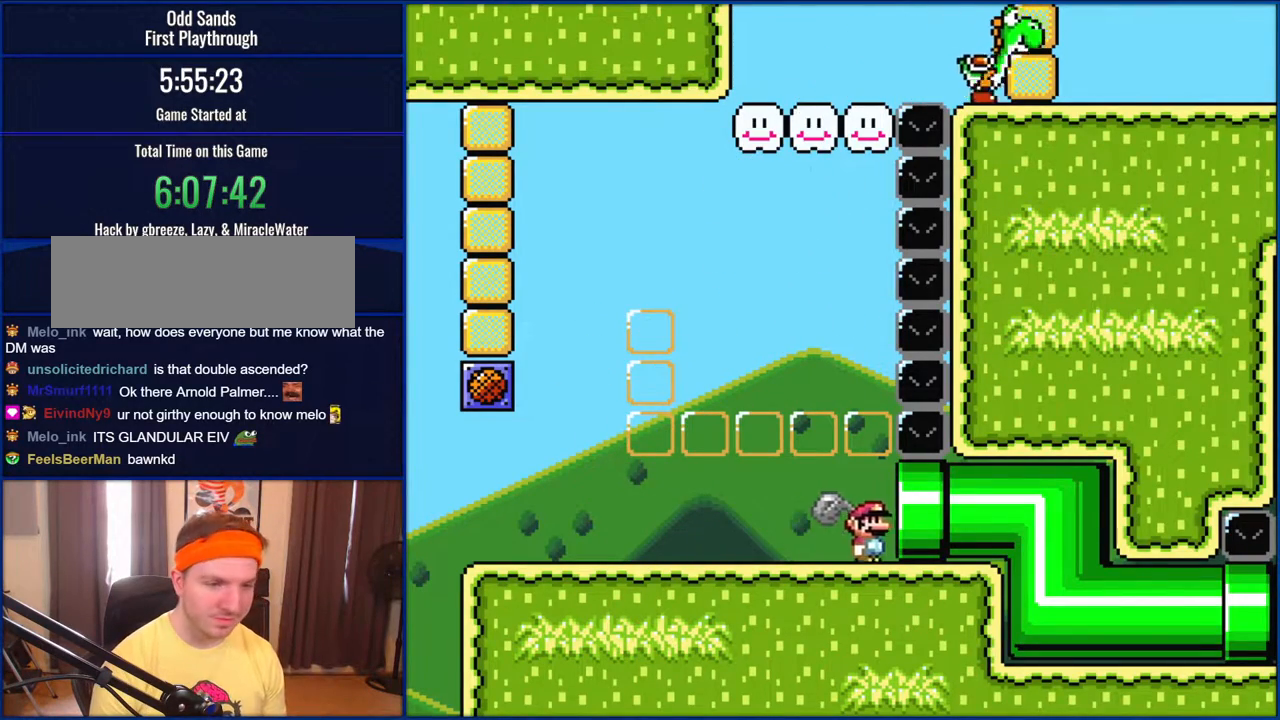
{"buttons": ["Y", "DPAD_RIGHT"], "events": []}